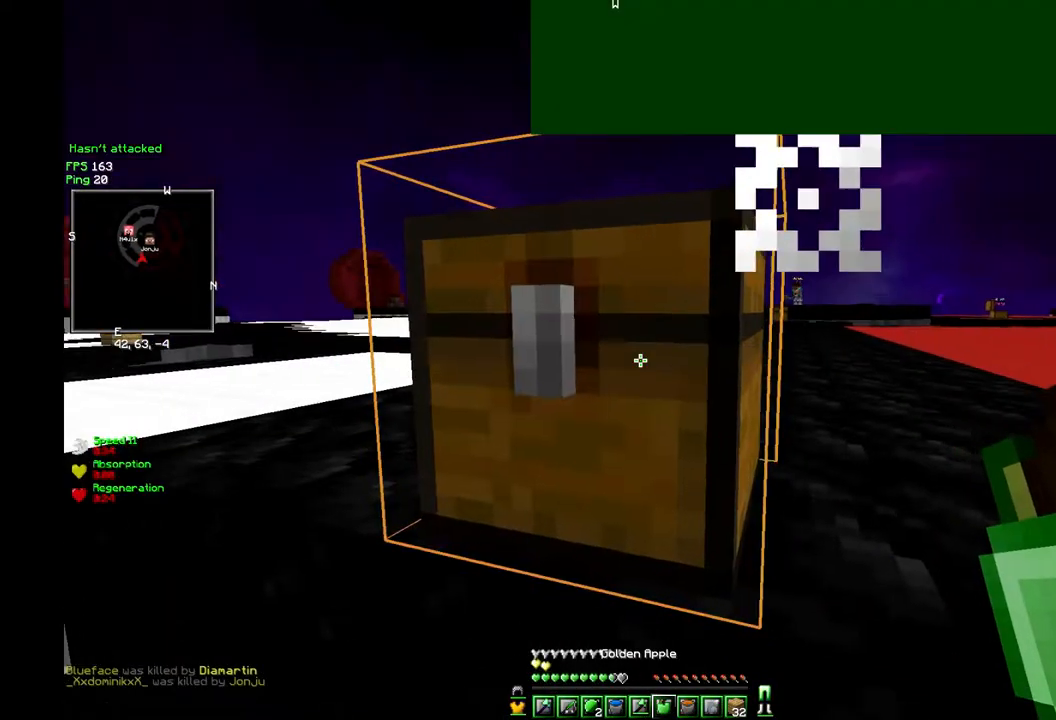
Gameplay with keyboard and mouse; each line is a JSON object with the keys and mouse buttons held at the frame after it. "events" lists presses ("down") and releases ("up") of "a", "d", "s", "w", "mouse_left" and "mouse_right" between this image and that frame as [ms after this image, input, new state], when the widget could be followed in between. "mouse_left", "mouse_right" = the "left", "right" buttons of the "mouse" list. No other keys are recorded. Fast repeated clicks can show as one long hold. Mouse movement is not recorded.
{"keys": ["w"], "mouse": [], "events": [[150, "w", "down"]]}
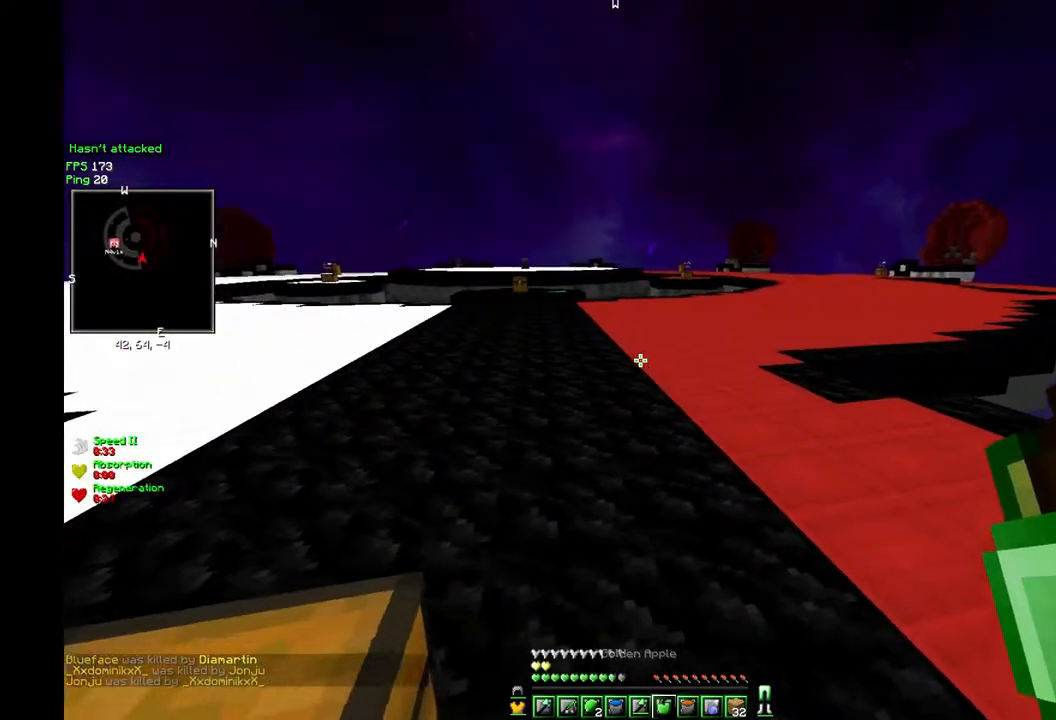
{"keys": ["w"], "mouse": ["left", "right"], "events": [[250, "mouse_left", "down"], [267, "mouse_right", "down"]]}
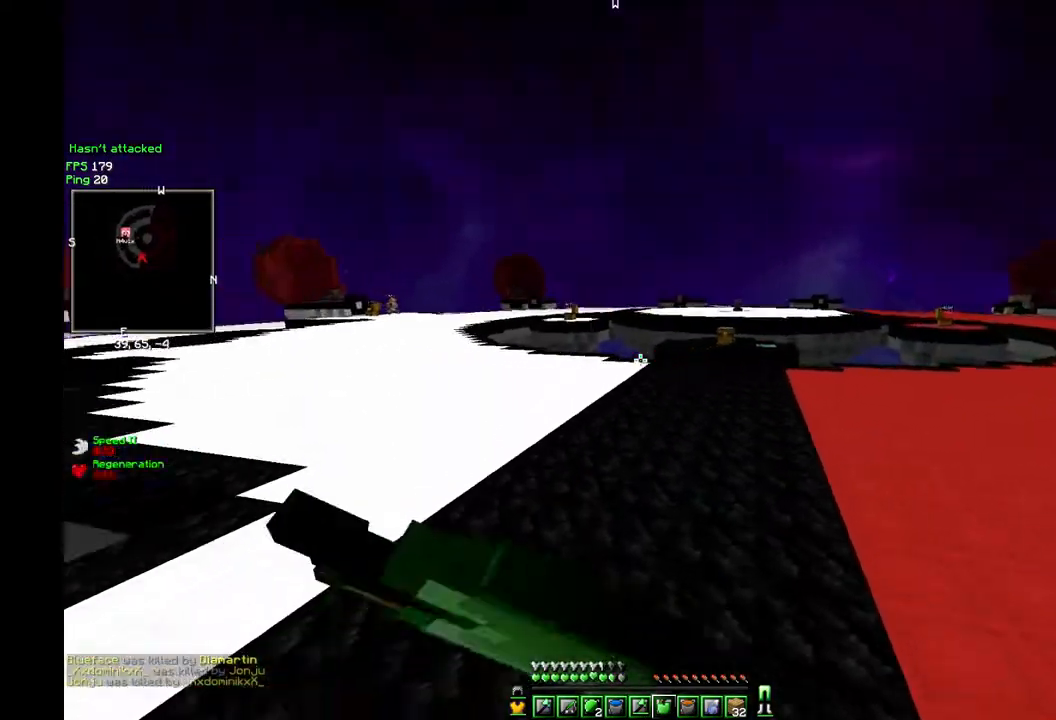
{"keys": ["w"], "mouse": ["left", "right"], "events": []}
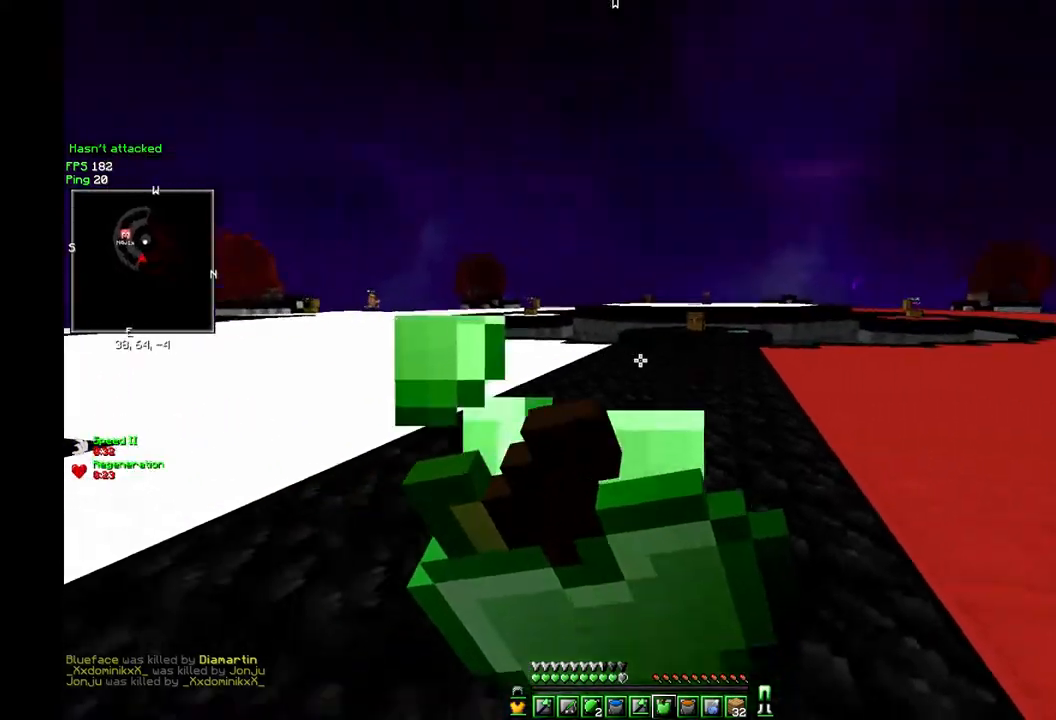
{"keys": ["w"], "mouse": ["left", "right"], "events": []}
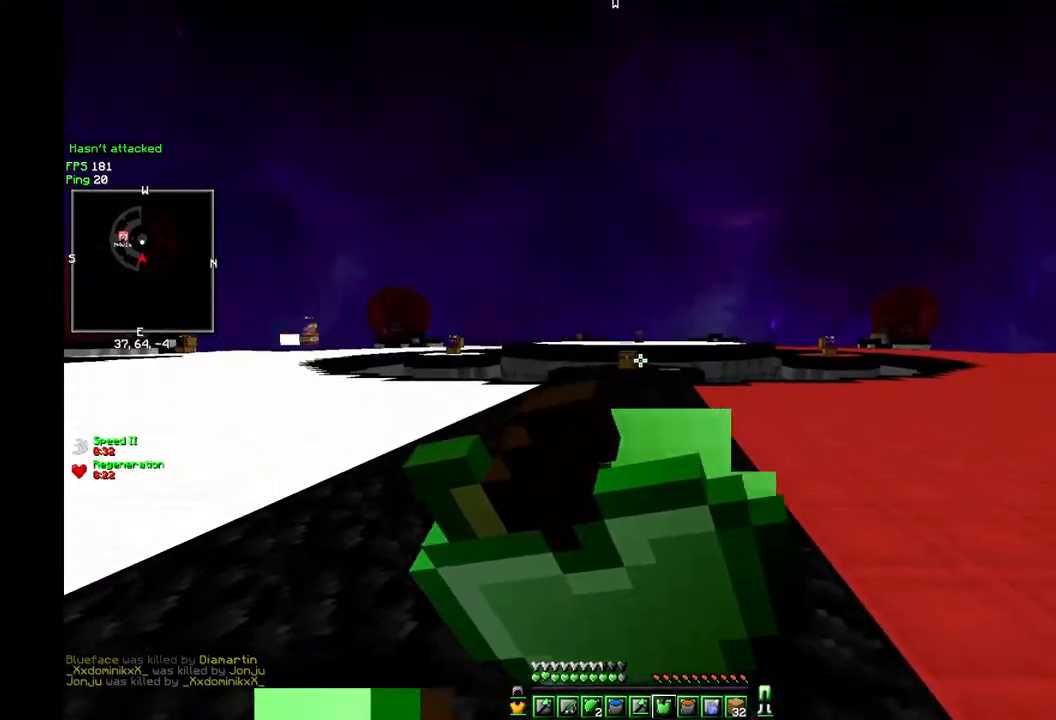
{"keys": ["w"], "mouse": ["left", "right"], "events": []}
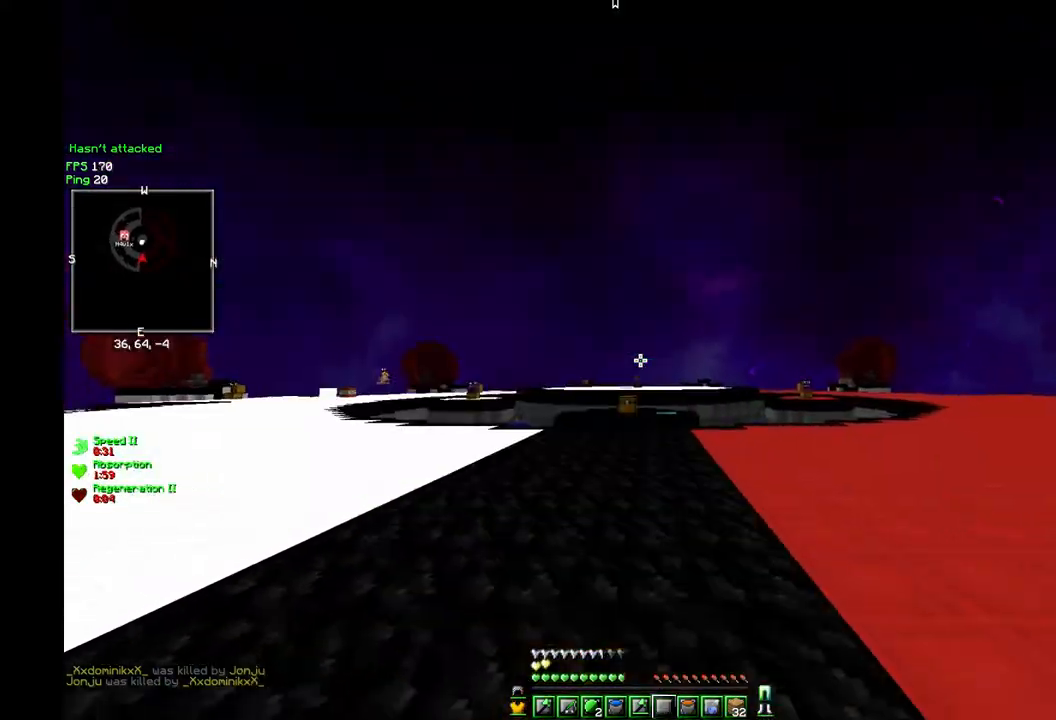
{"keys": ["w"], "mouse": [], "events": [[350, "mouse_left", "up"], [367, "mouse_right", "up"]]}